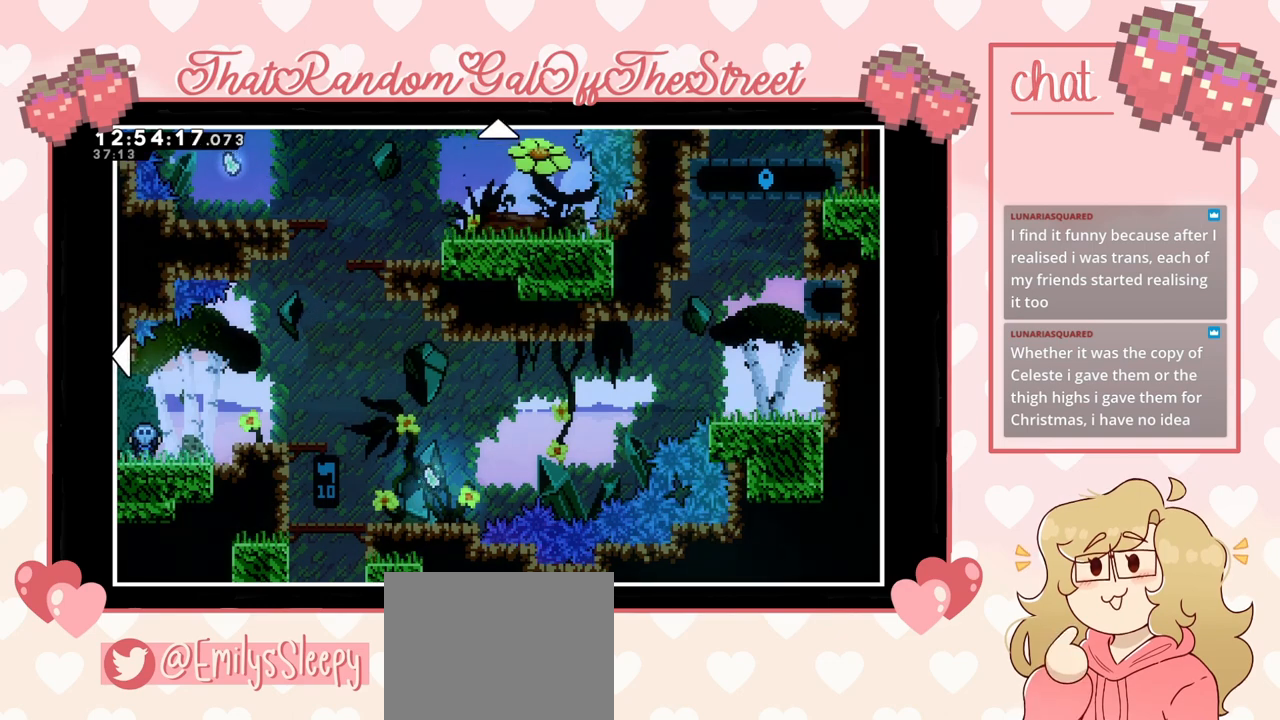
Gameplay with a controller (Xbox layout); each line is a JSON object with the inputs held at the frame after it. "events" lists button and stick changes between this image and that frame as [ms after this image, input, new state], when the widget could be followed in between.
{"buttons": [], "left_stick": "up", "right_stick": "center", "events": [[367, "left_stick", "up"]]}
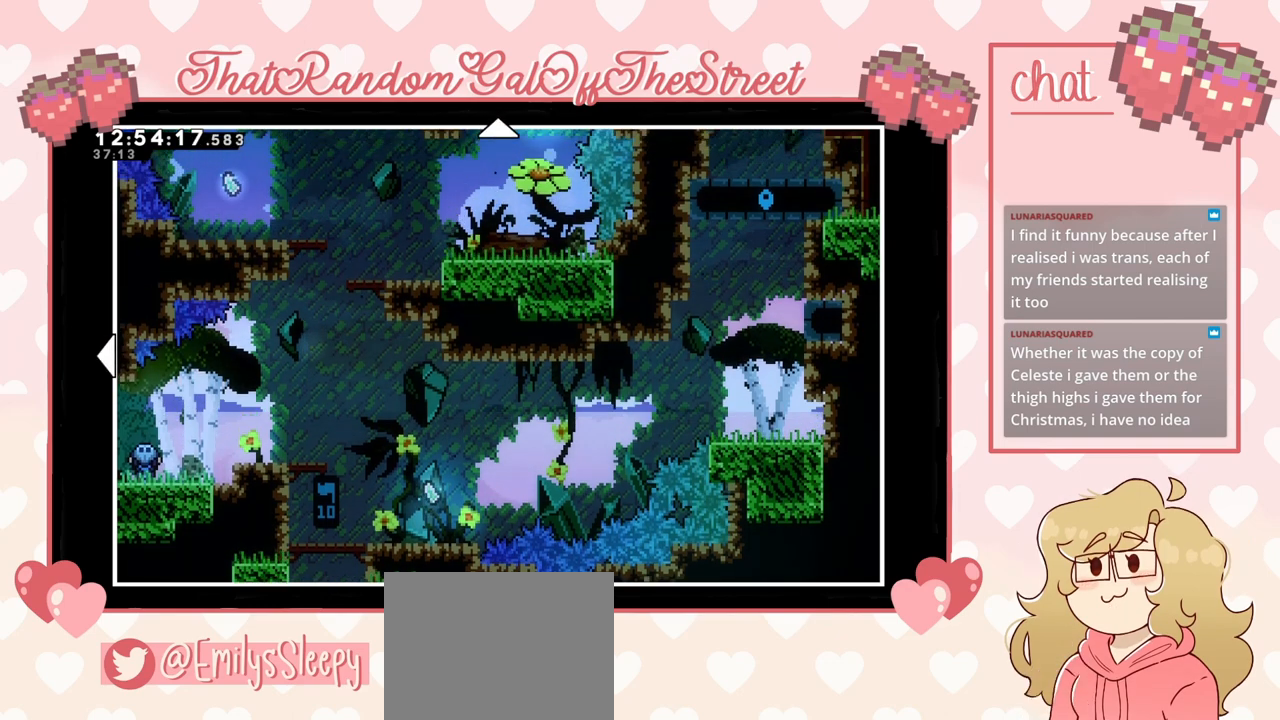
{"buttons": [], "left_stick": "center", "right_stick": "center", "events": [[400, "left_stick", "center"]]}
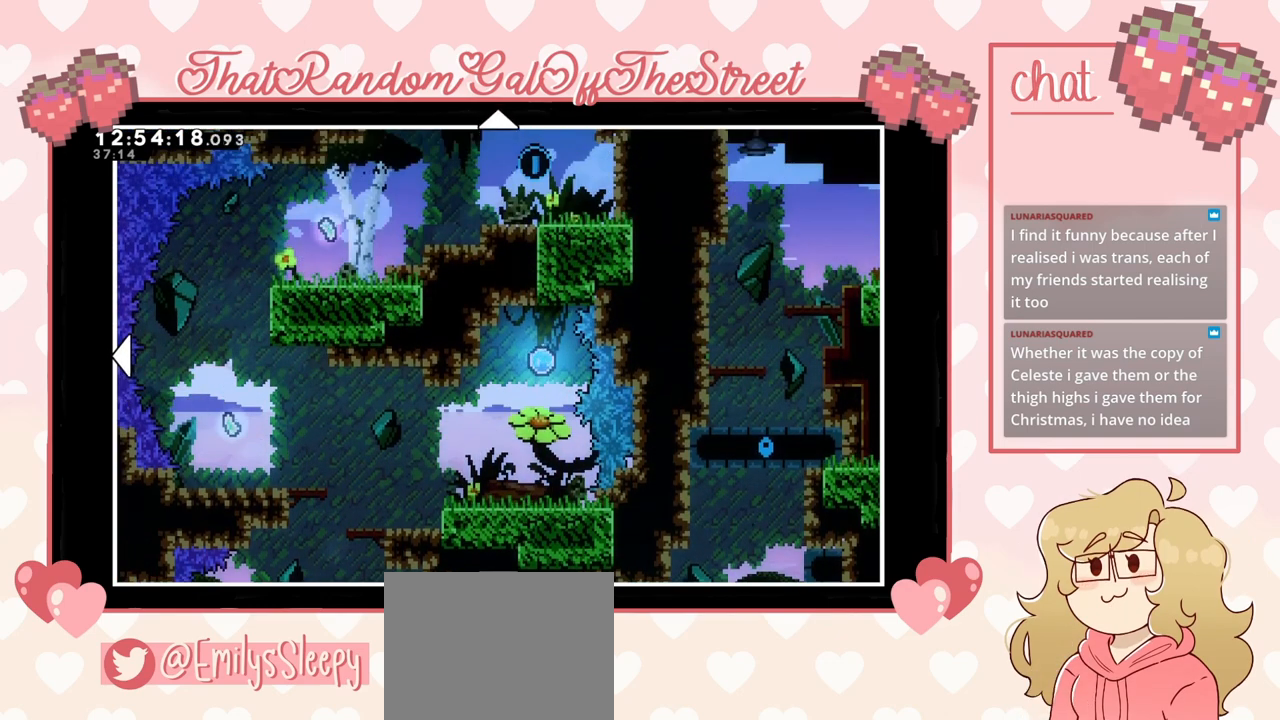
{"buttons": [], "left_stick": "center", "right_stick": "center", "events": [[167, "left_stick", "up"], [367, "left_stick", "center"]]}
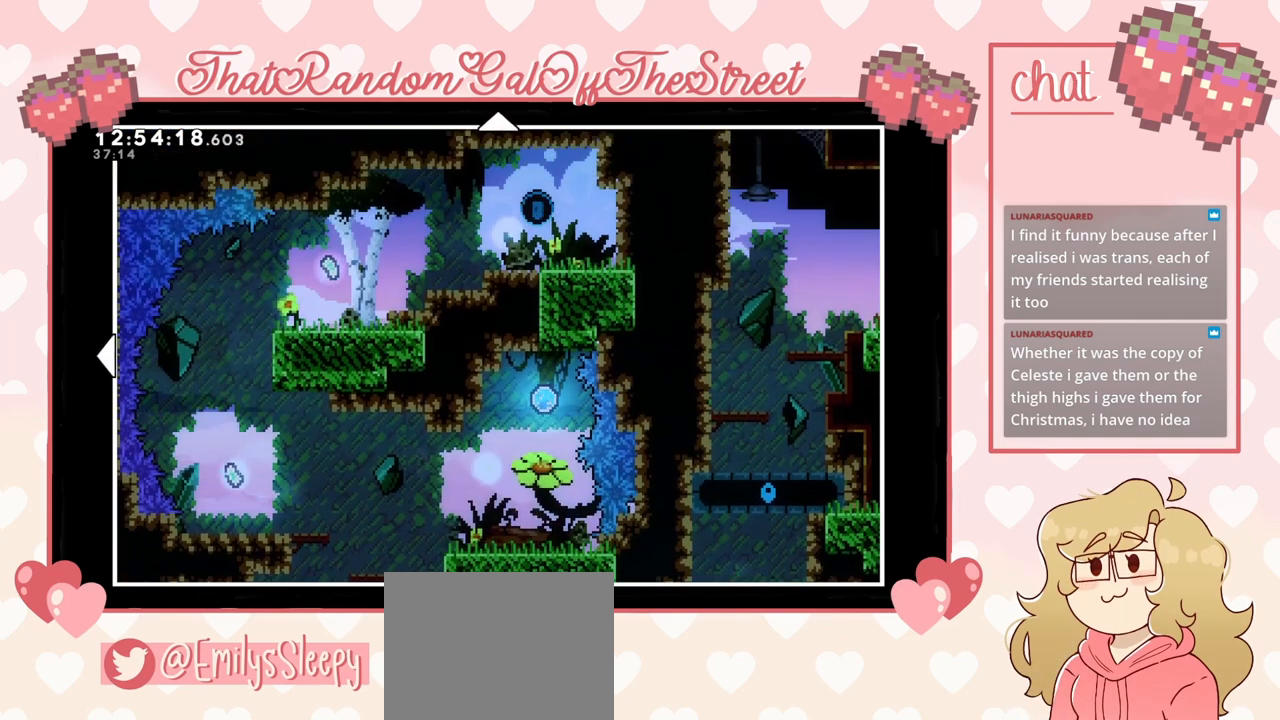
{"buttons": [], "left_stick": "center", "right_stick": "center", "events": [[33, "left_stick", "left"], [333, "left_stick", "center"]]}
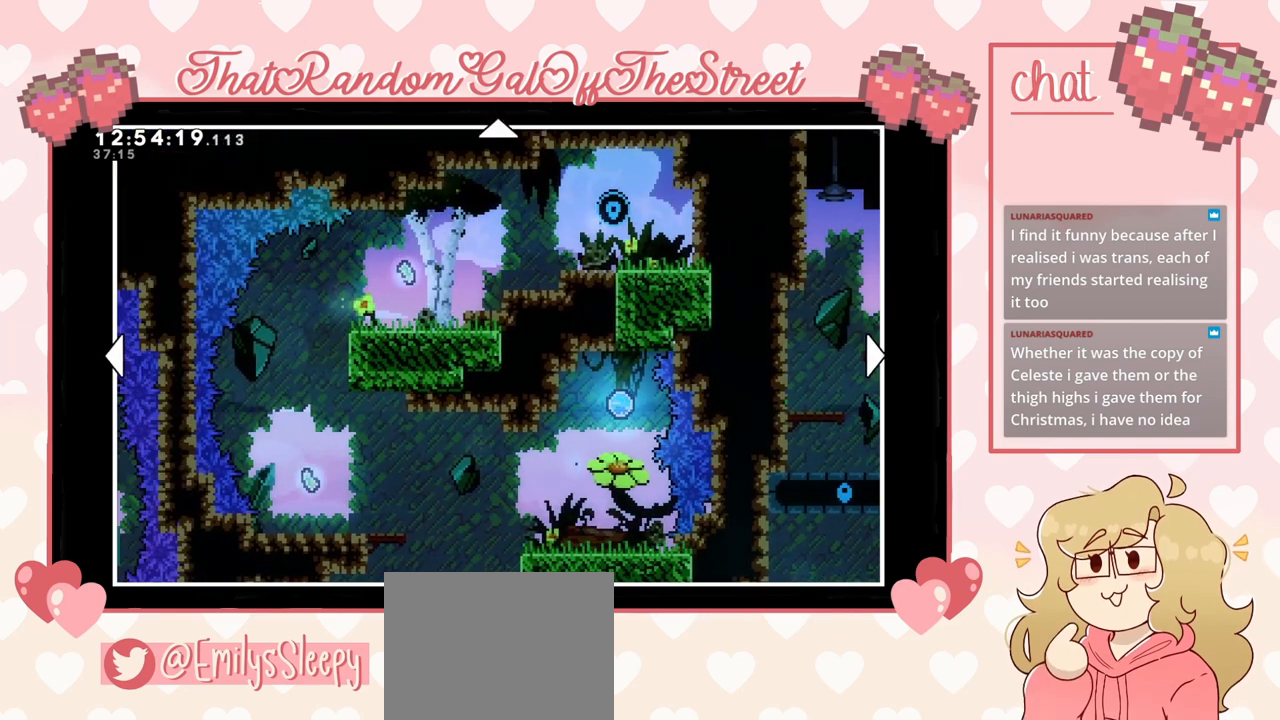
{"buttons": [], "left_stick": "center", "right_stick": "center", "events": []}
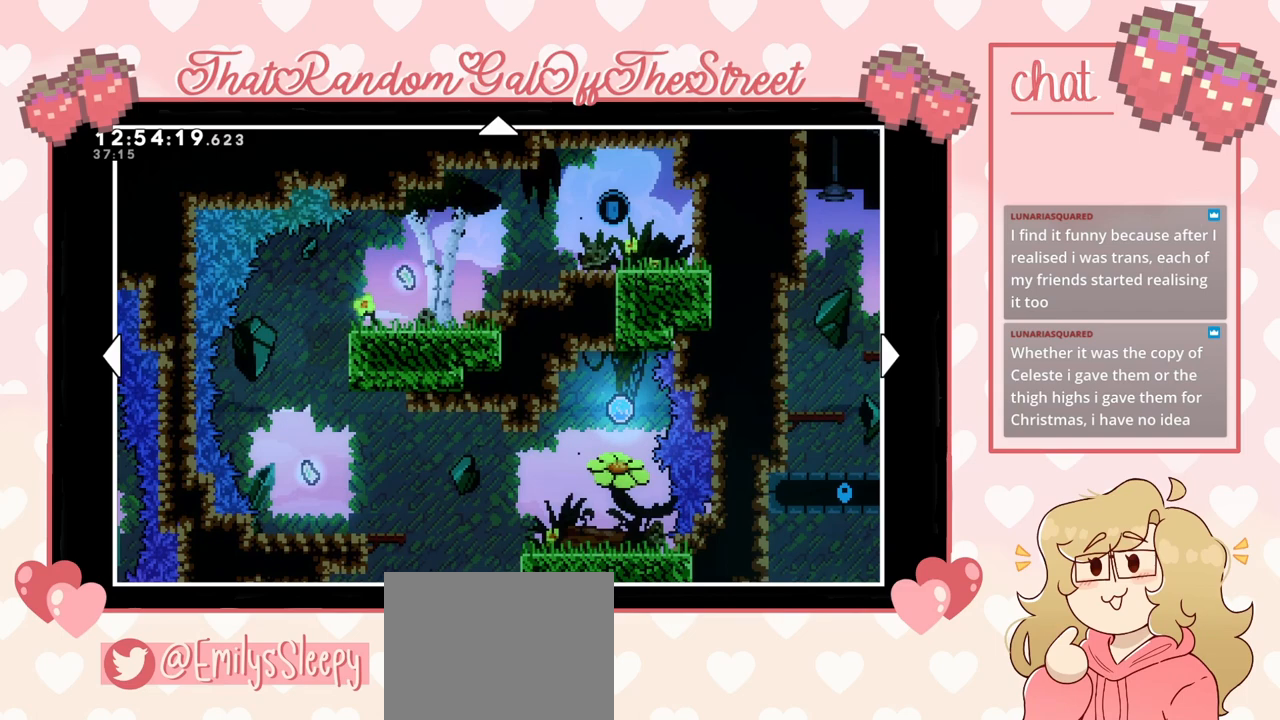
{"buttons": [], "left_stick": "center", "right_stick": "center", "events": [[67, "left_stick", "up"], [400, "left_stick", "center"]]}
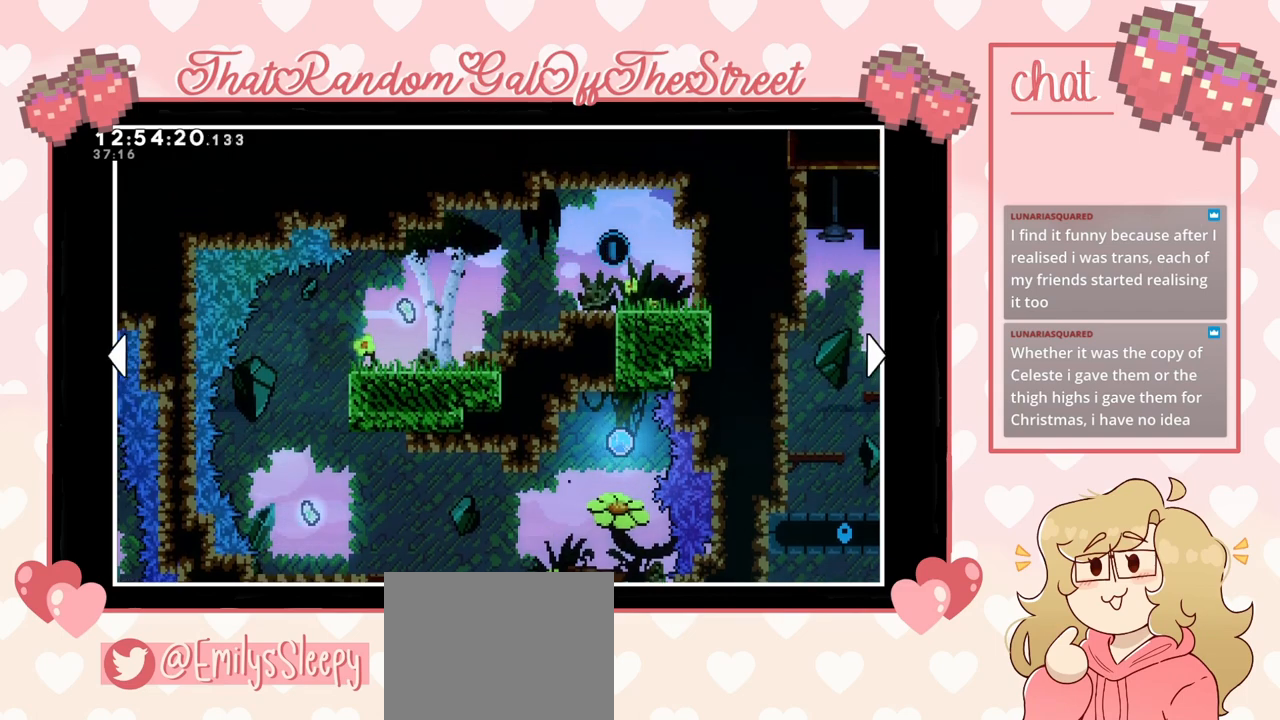
{"buttons": [], "left_stick": "center", "right_stick": "center", "events": []}
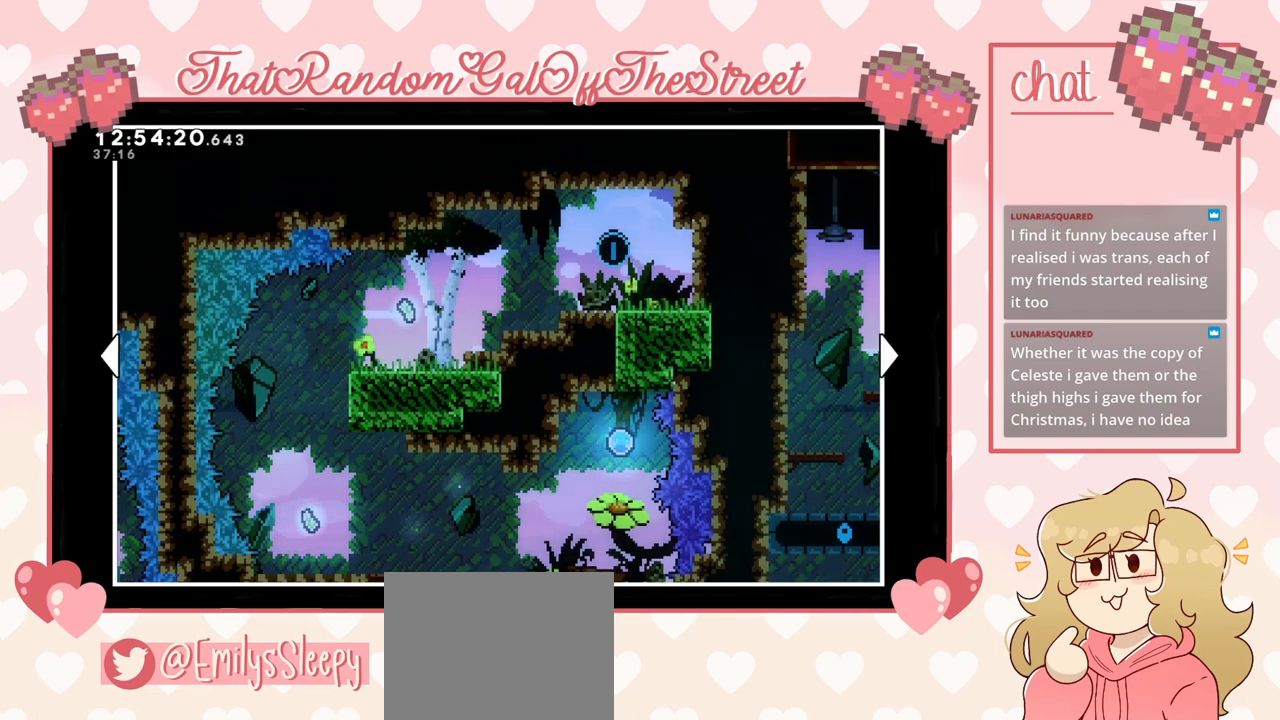
{"buttons": [], "left_stick": "center", "right_stick": "center", "events": []}
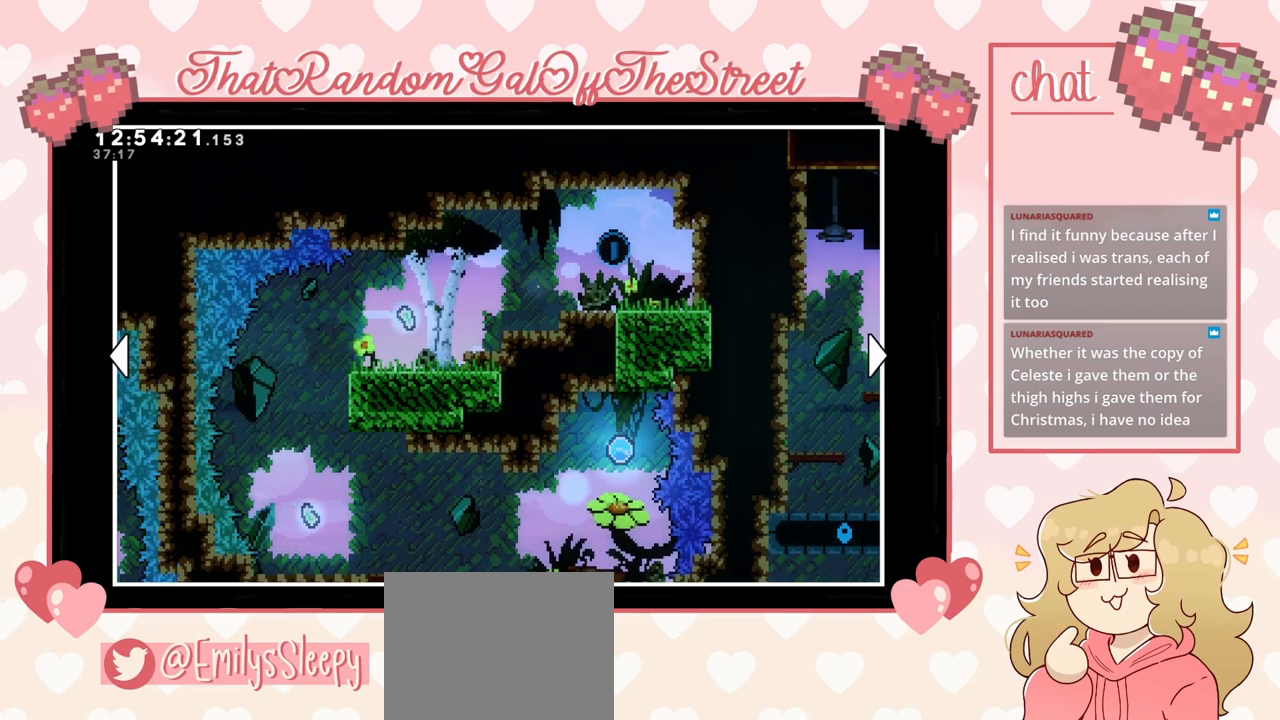
{"buttons": [], "left_stick": "center", "right_stick": "center", "events": []}
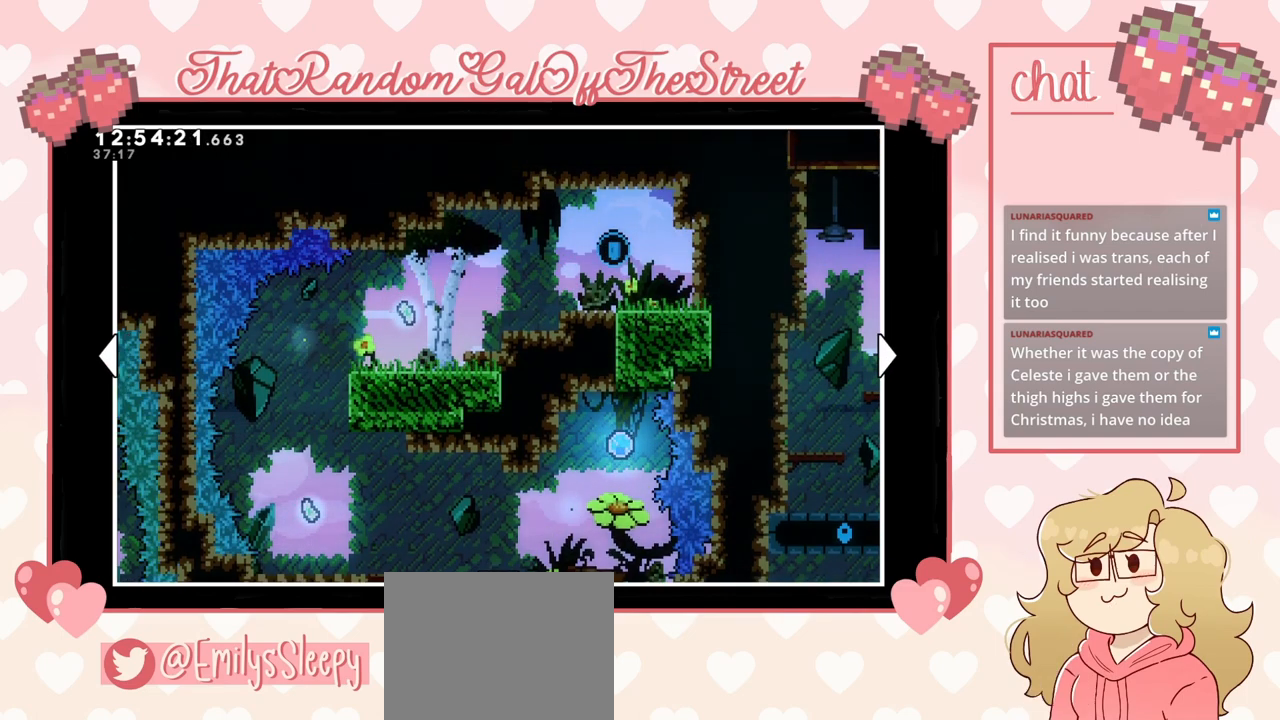
{"buttons": [], "left_stick": "center", "right_stick": "center", "events": []}
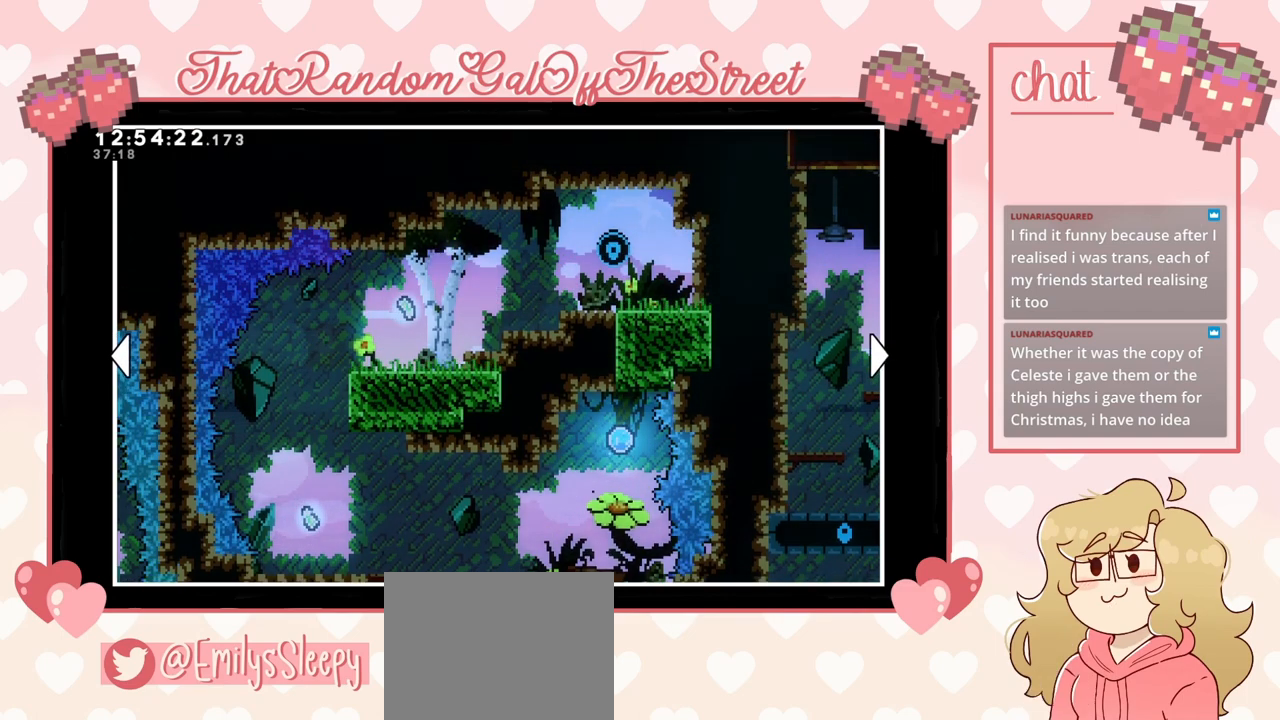
{"buttons": [], "left_stick": "center", "right_stick": "center", "events": []}
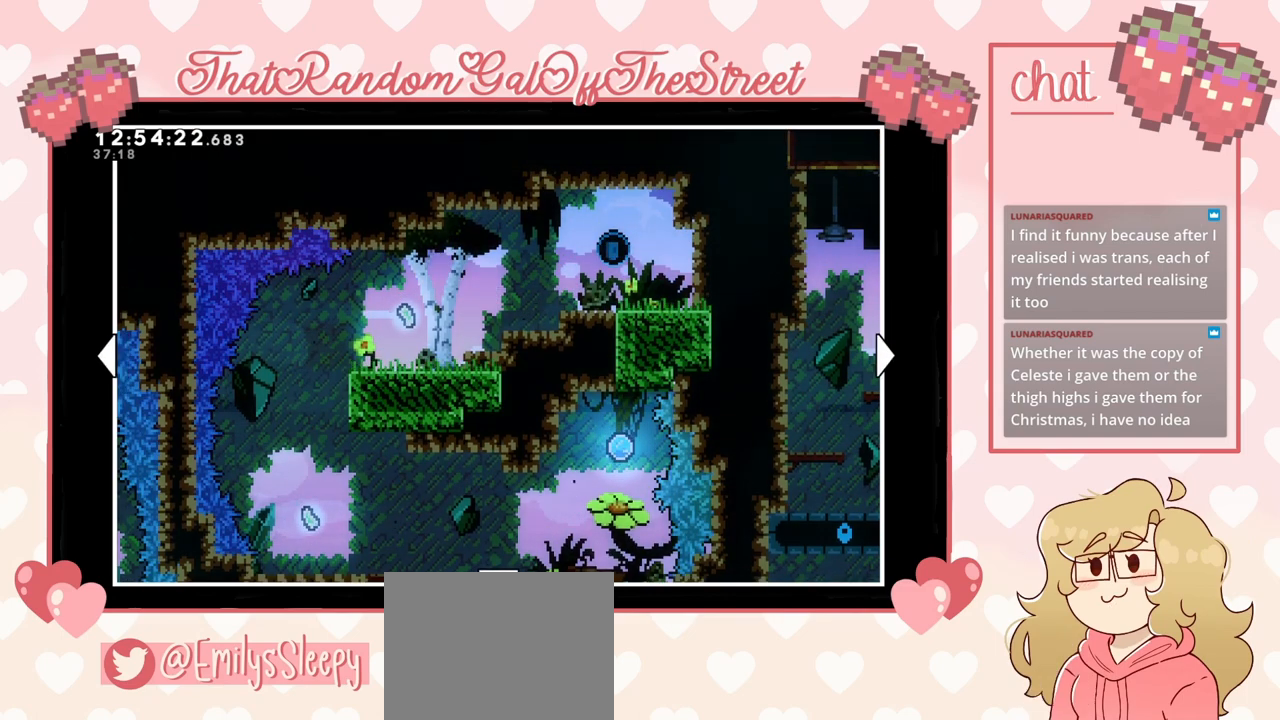
{"buttons": [], "left_stick": "center", "right_stick": "center", "events": []}
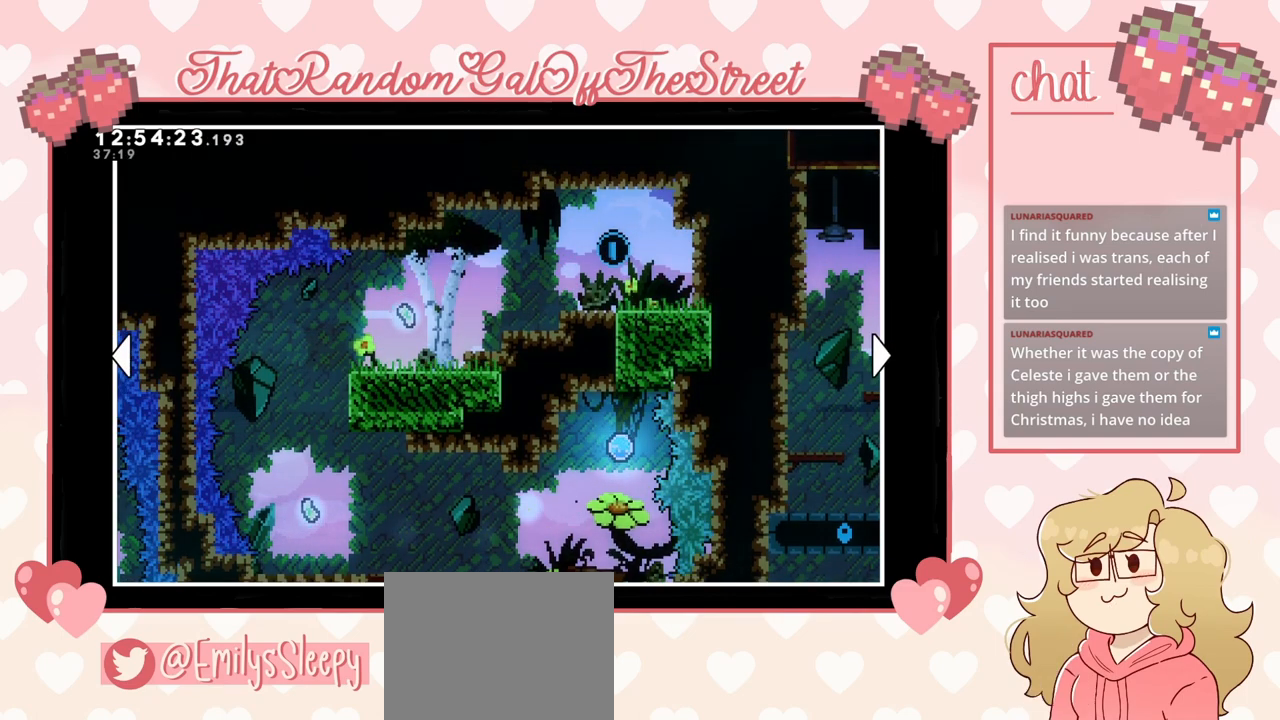
{"buttons": ["DPAD_LEFT"], "left_stick": "center", "right_stick": "center", "events": [[233, "DPAD_LEFT", "down"]]}
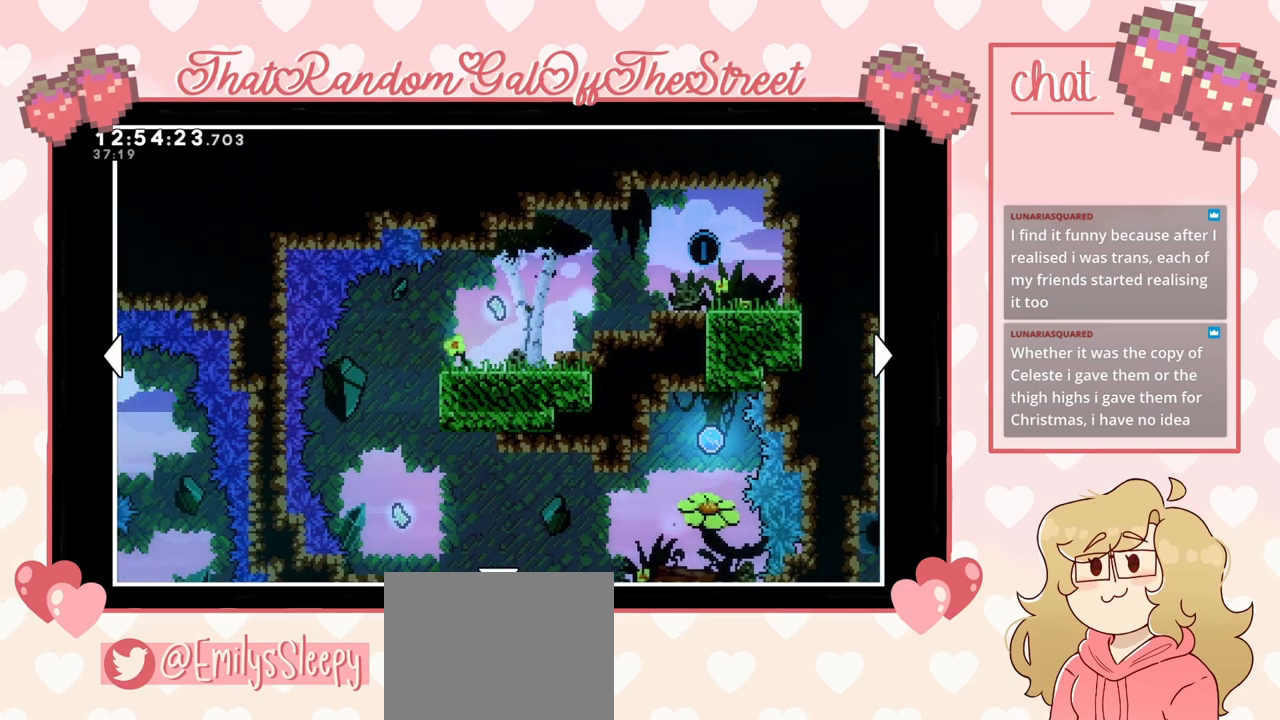
{"buttons": ["DPAD_RIGHT"], "left_stick": "center", "right_stick": "center", "events": [[33, "DPAD_LEFT", "up"], [467, "DPAD_RIGHT", "down"]]}
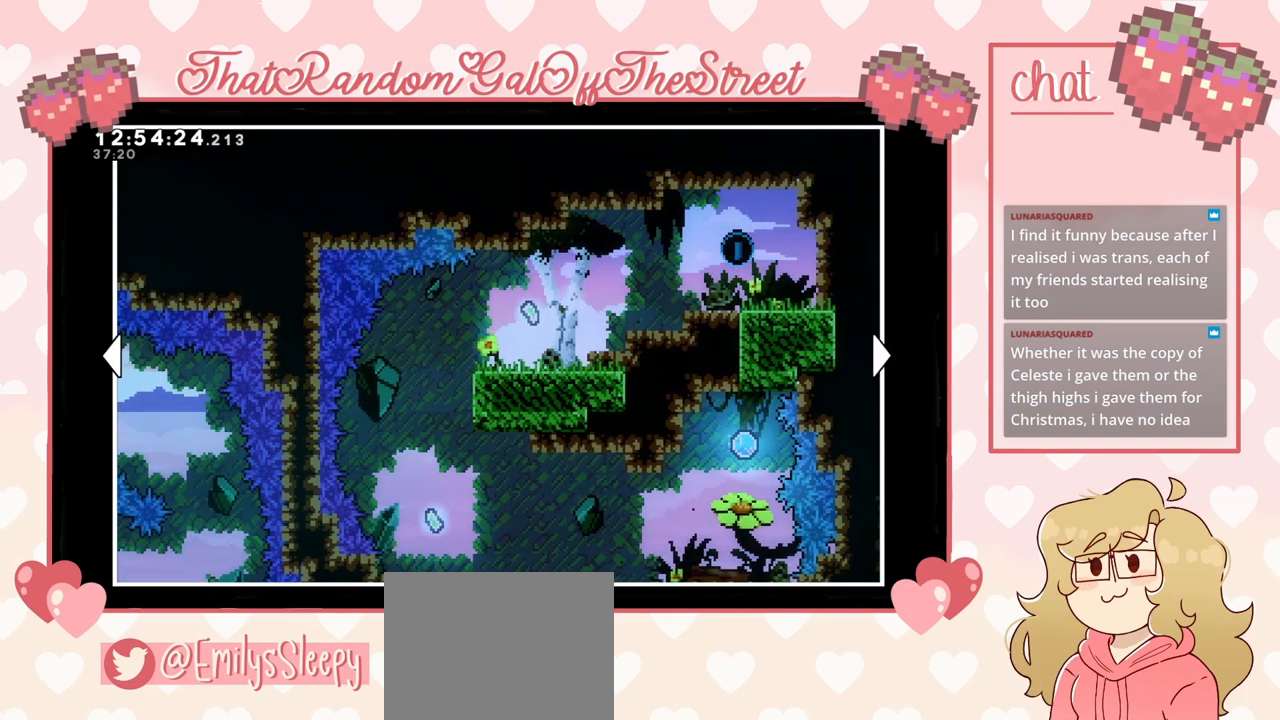
{"buttons": [], "left_stick": "center", "right_stick": "center", "events": [[100, "DPAD_RIGHT", "up"]]}
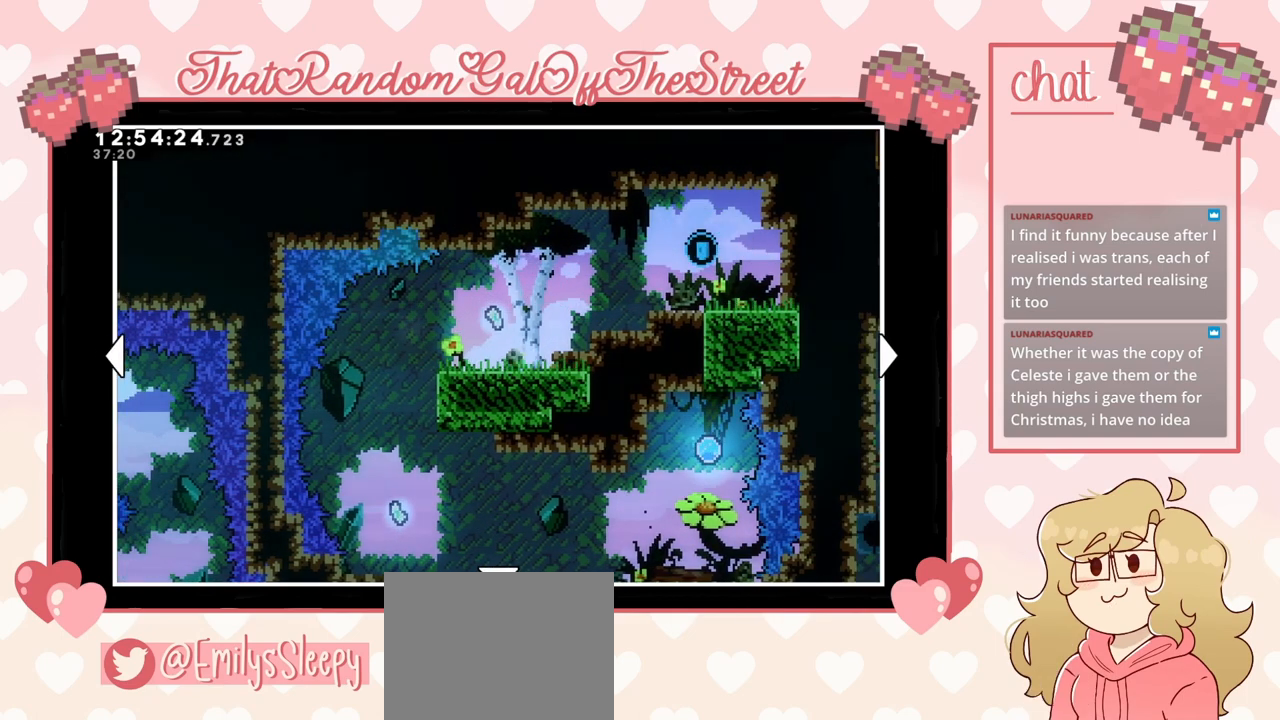
{"buttons": [], "left_stick": "center", "right_stick": "center", "events": [[33, "DPAD_LEFT", "down"], [267, "DPAD_LEFT", "up"]]}
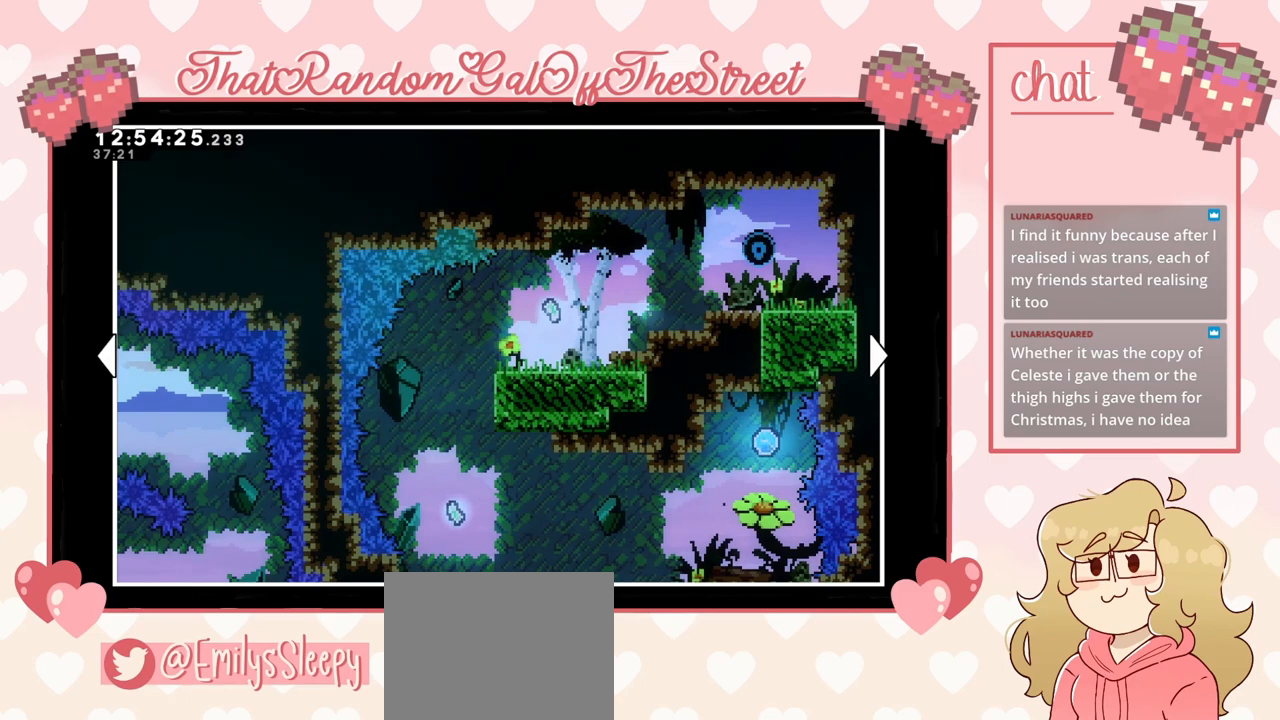
{"buttons": [], "left_stick": "center", "right_stick": "center", "events": [[100, "DPAD_RIGHT", "down"], [367, "DPAD_RIGHT", "up"]]}
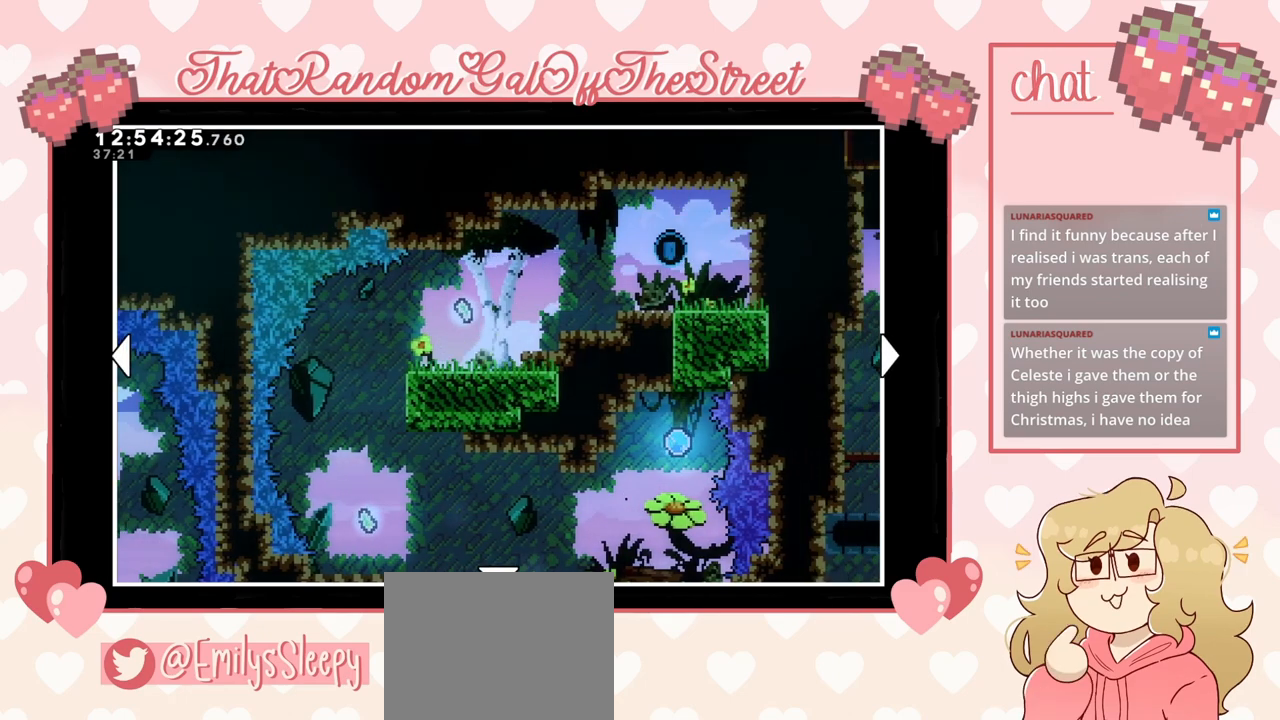
{"buttons": ["DPAD_LEFT"], "left_stick": "center", "right_stick": "center", "events": [[467, "DPAD_LEFT", "down"]]}
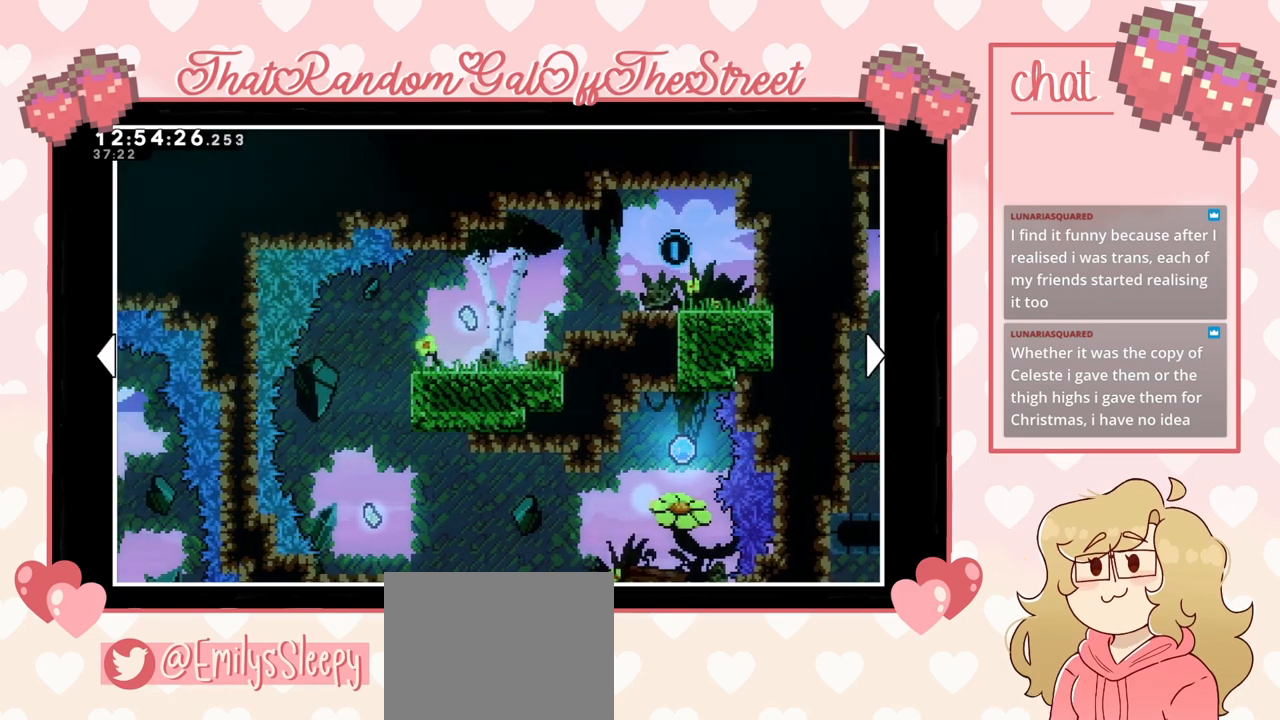
{"buttons": [], "left_stick": "center", "right_stick": "center", "events": [[133, "DPAD_LEFT", "up"]]}
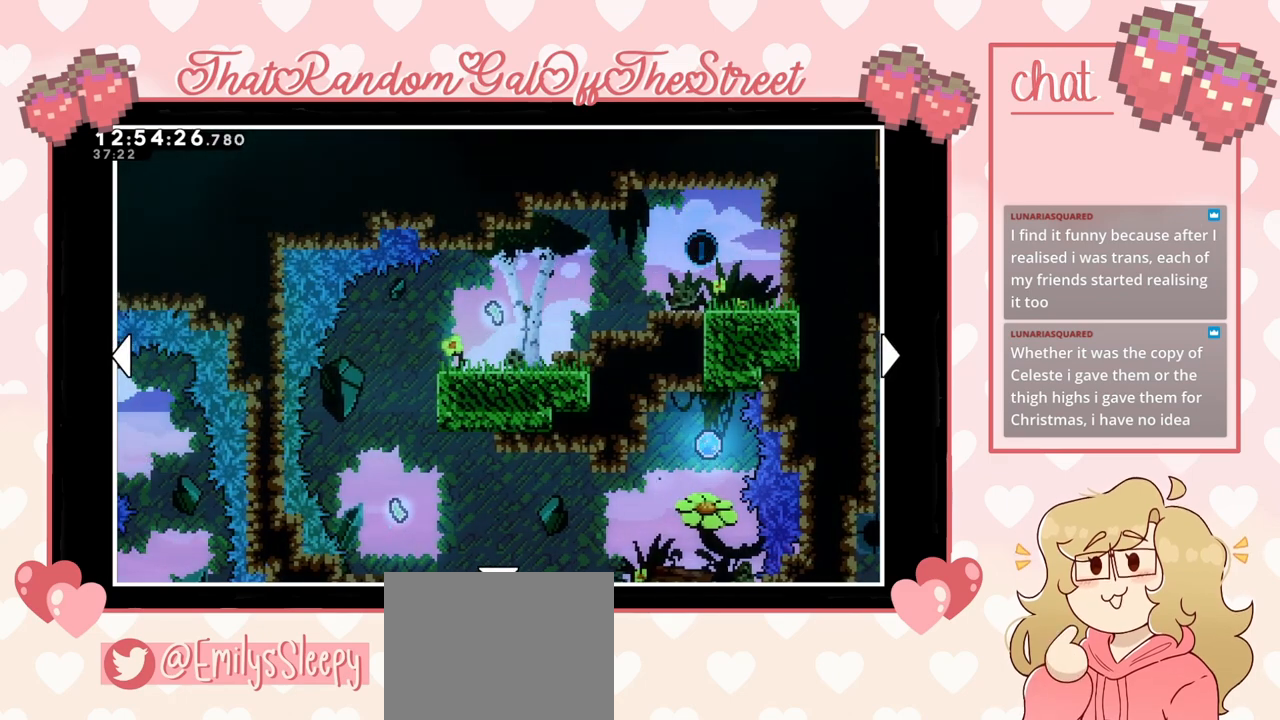
{"buttons": ["DPAD_RIGHT"], "left_stick": "center", "right_stick": "center", "events": [[367, "DPAD_RIGHT", "down"]]}
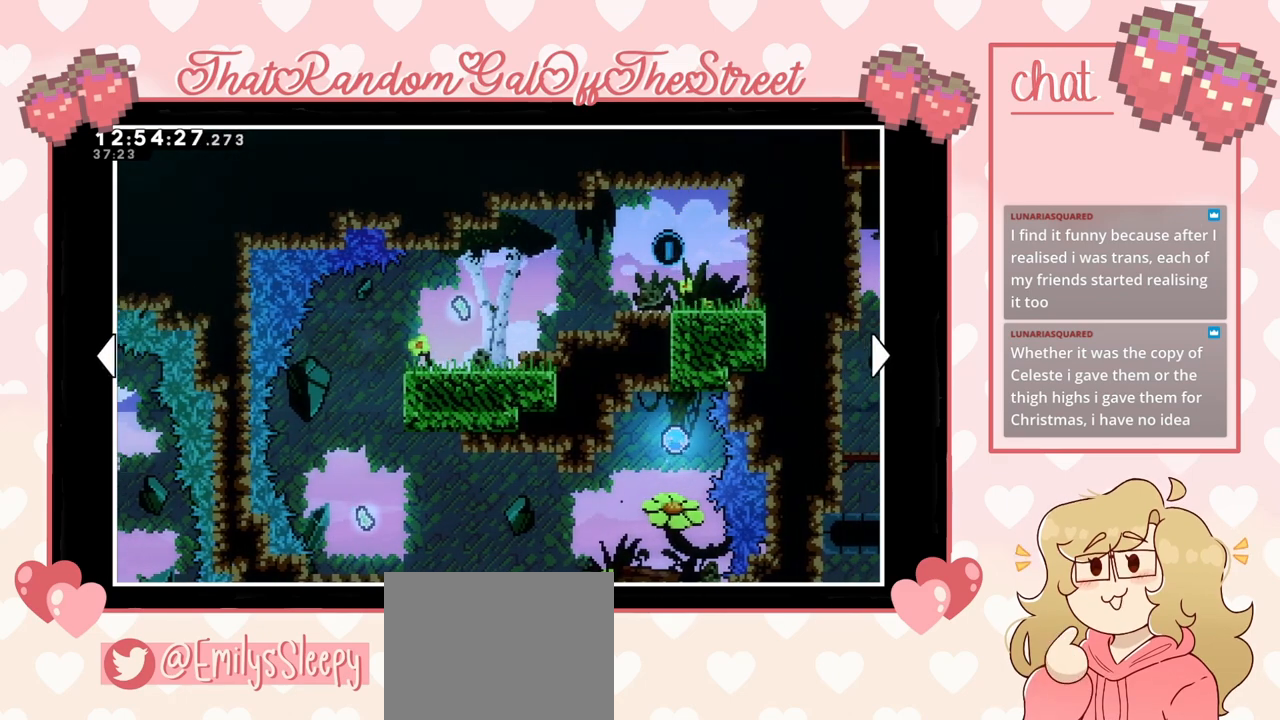
{"buttons": [], "left_stick": "center", "right_stick": "center", "events": [[33, "DPAD_RIGHT", "up"]]}